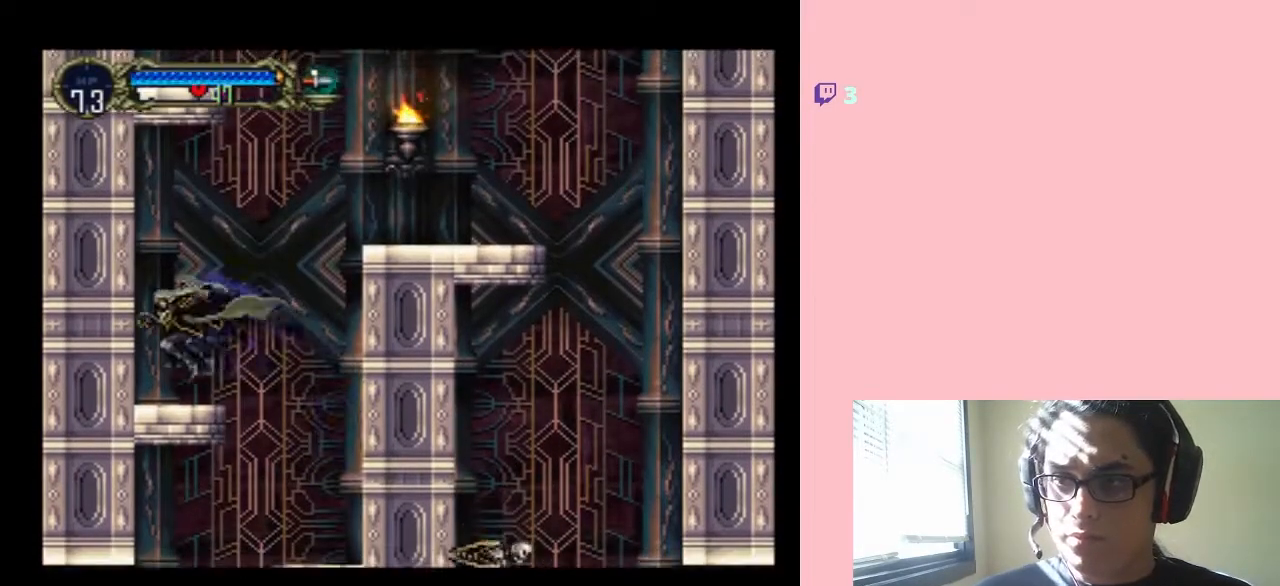
Gameplay with a controller (Nintendo layout); each line is a JSON object with the inputs held at the frame after it. "events" lists button and stick changes between this image and that frame as [ms after this image, input, new state], when the widget could be followed in between. Not read: L3 R3.
{"buttons": ["B", "Y", "DPAD_RIGHT"], "left_stick": "center", "right_stick": "center", "events": [[133, "B", "down"], [483, "Y", "down"]]}
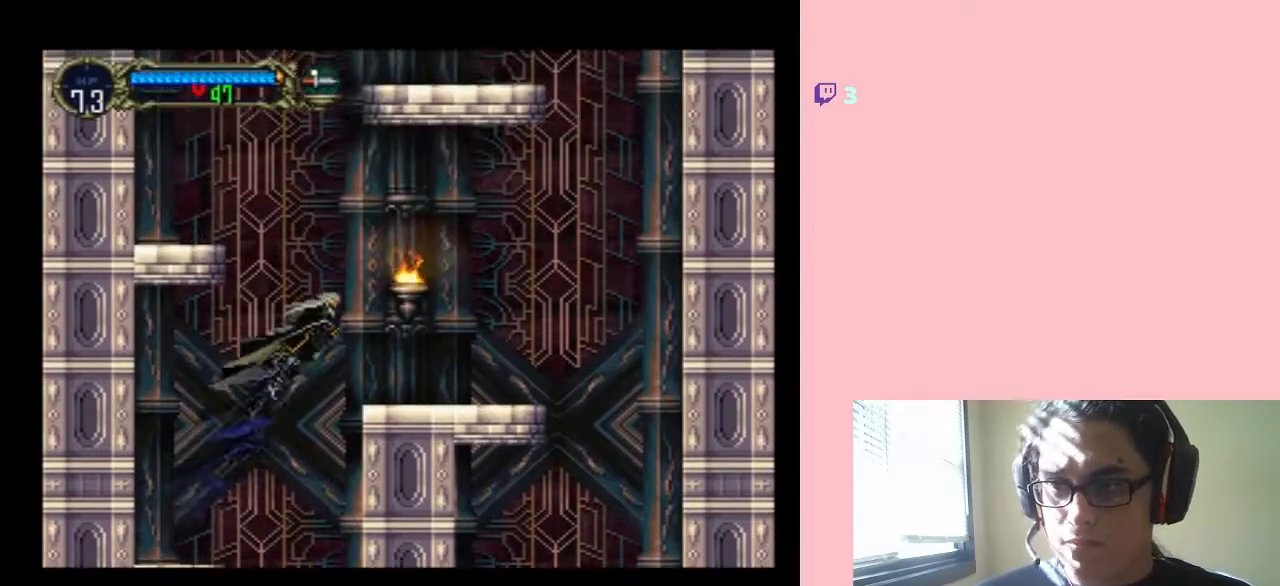
{"buttons": ["DPAD_RIGHT"], "left_stick": "center", "right_stick": "center", "events": [[233, "Y", "up"], [367, "B", "up"]]}
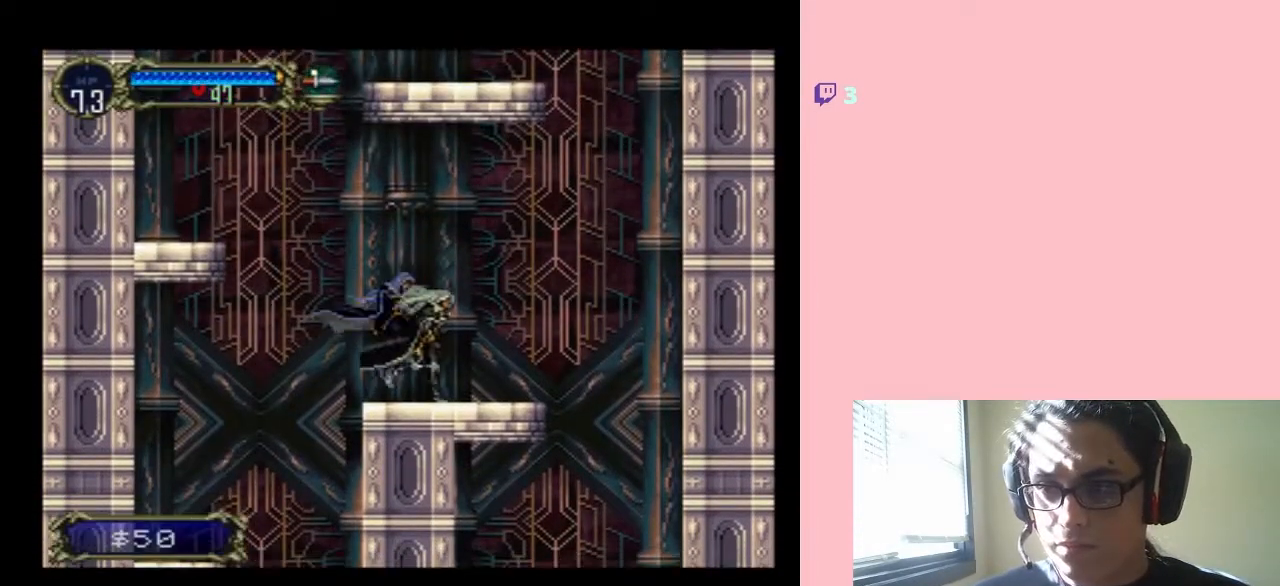
{"buttons": ["B", "DPAD_LEFT"], "left_stick": "center", "right_stick": "center", "events": [[100, "DPAD_RIGHT", "up"], [133, "DPAD_LEFT", "down"], [383, "B", "down"]]}
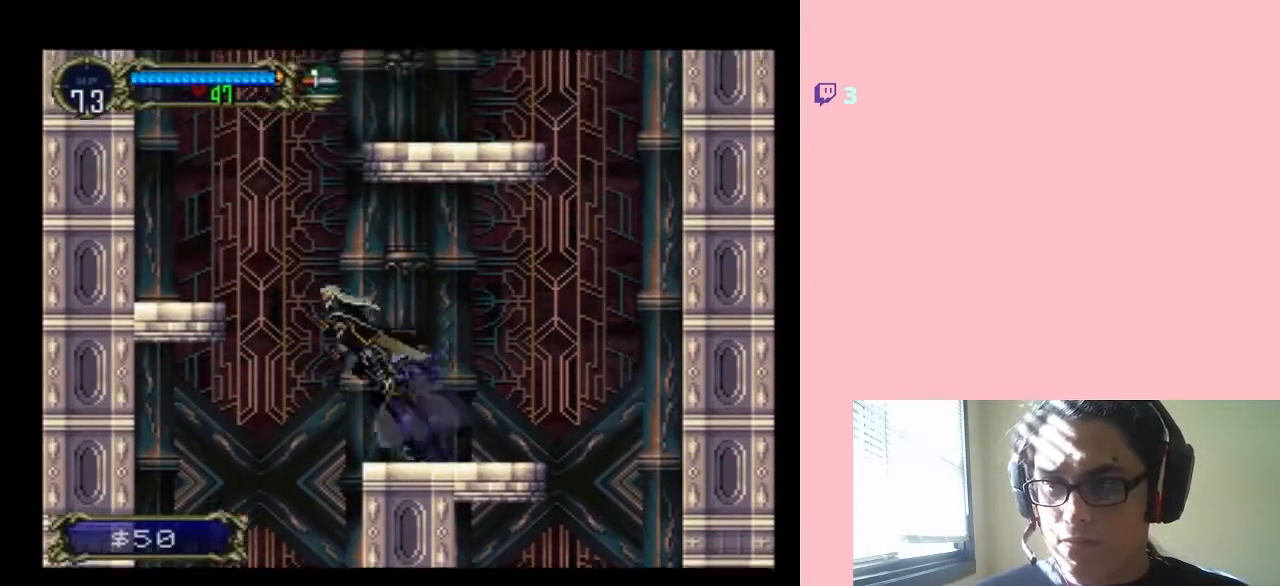
{"buttons": ["B", "DPAD_LEFT"], "left_stick": "center", "right_stick": "center", "events": []}
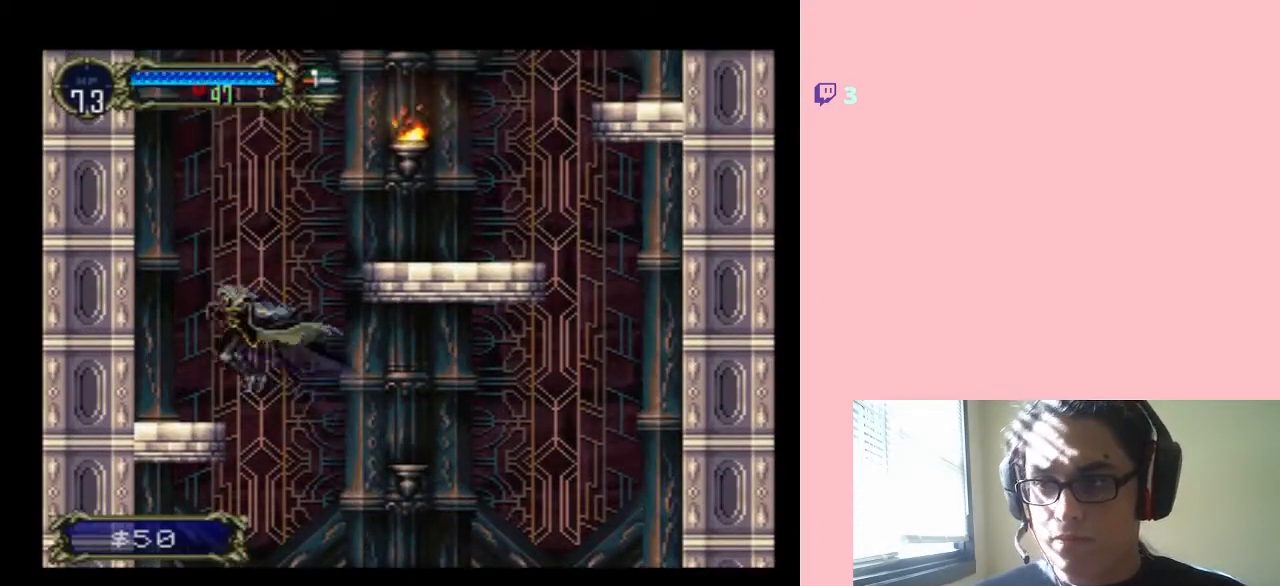
{"buttons": ["B", "DPAD_RIGHT"], "left_stick": "center", "right_stick": "center", "events": [[133, "B", "up"], [200, "DPAD_LEFT", "up"], [217, "DPAD_RIGHT", "down"], [350, "B", "down"]]}
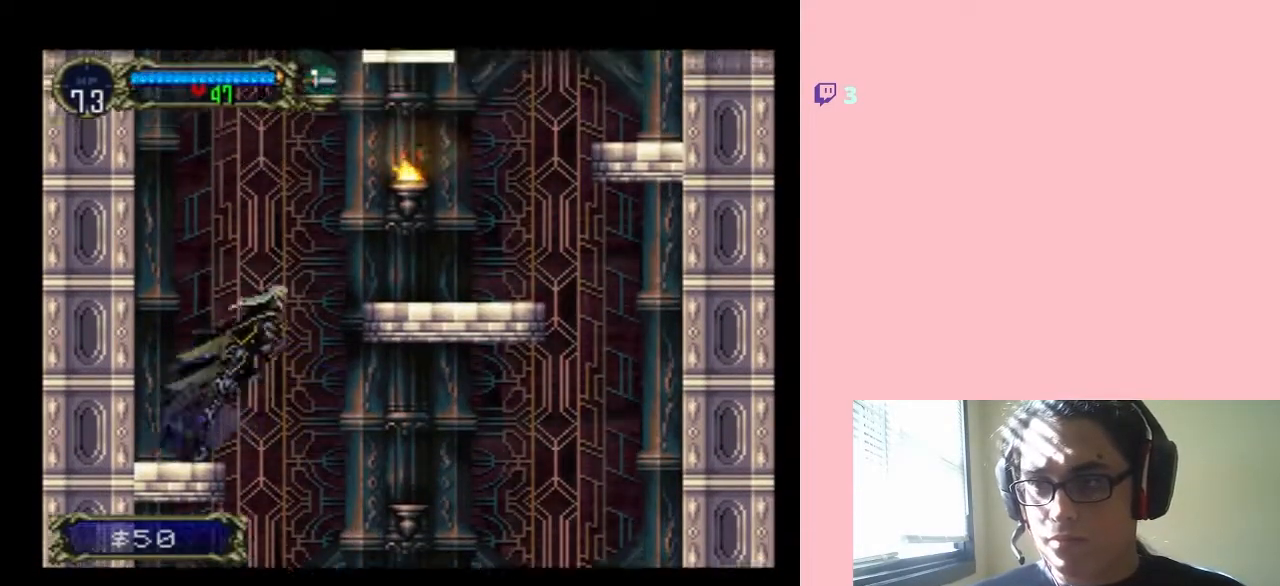
{"buttons": ["B", "DPAD_RIGHT"], "left_stick": "center", "right_stick": "center", "events": [[200, "Y", "down"], [433, "Y", "up"]]}
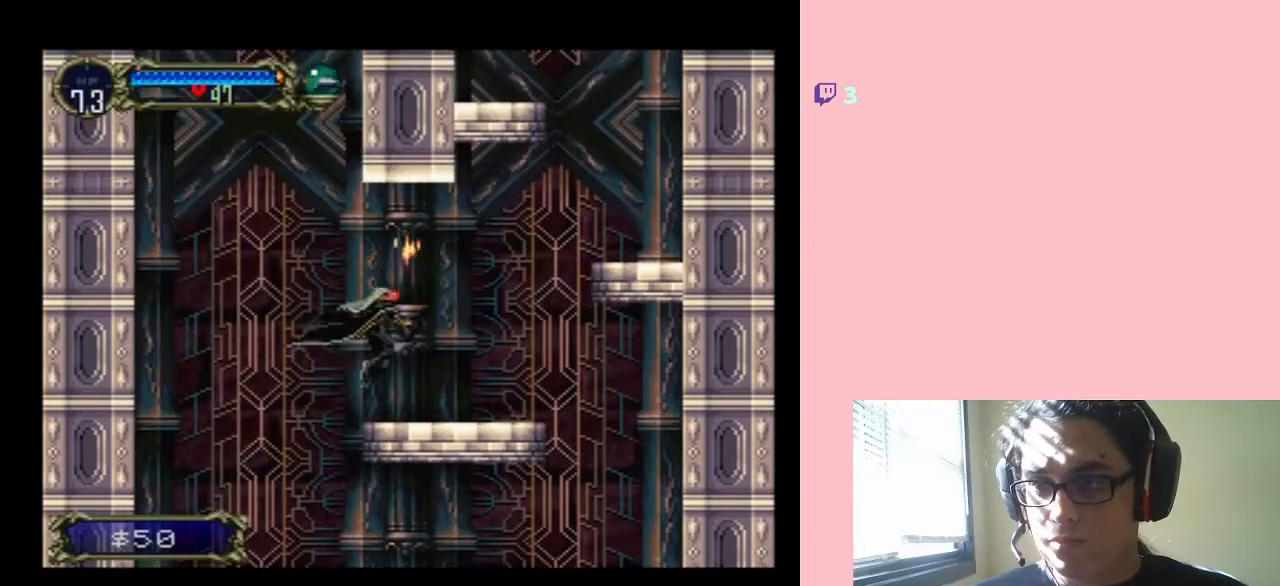
{"buttons": ["B", "DPAD_RIGHT"], "left_stick": "center", "right_stick": "center", "events": [[67, "B", "up"], [483, "B", "down"]]}
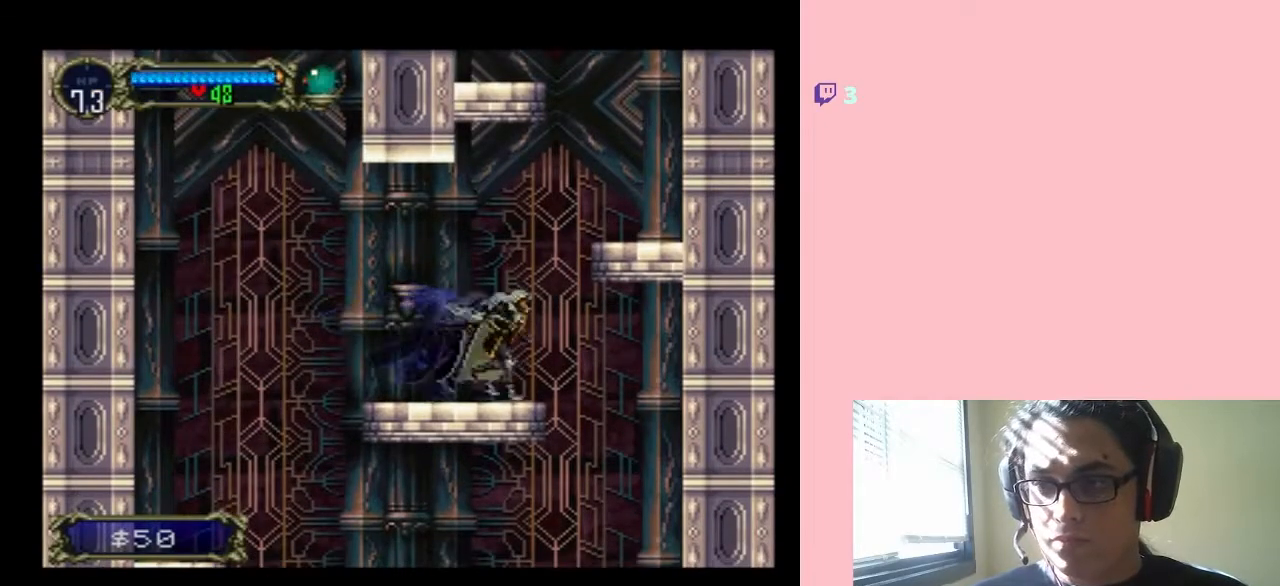
{"buttons": ["DPAD_RIGHT"], "left_stick": "center", "right_stick": "center", "events": [[467, "B", "up"]]}
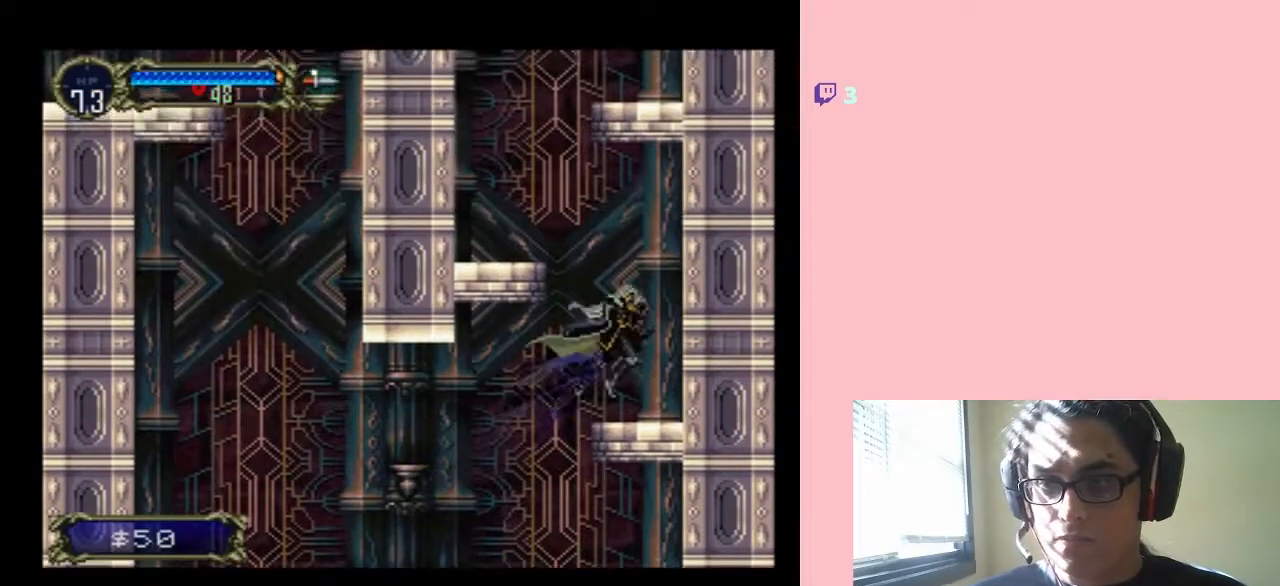
{"buttons": ["B", "DPAD_LEFT"], "left_stick": "center", "right_stick": "center", "events": [[150, "DPAD_RIGHT", "up"], [183, "DPAD_LEFT", "down"], [250, "B", "down"]]}
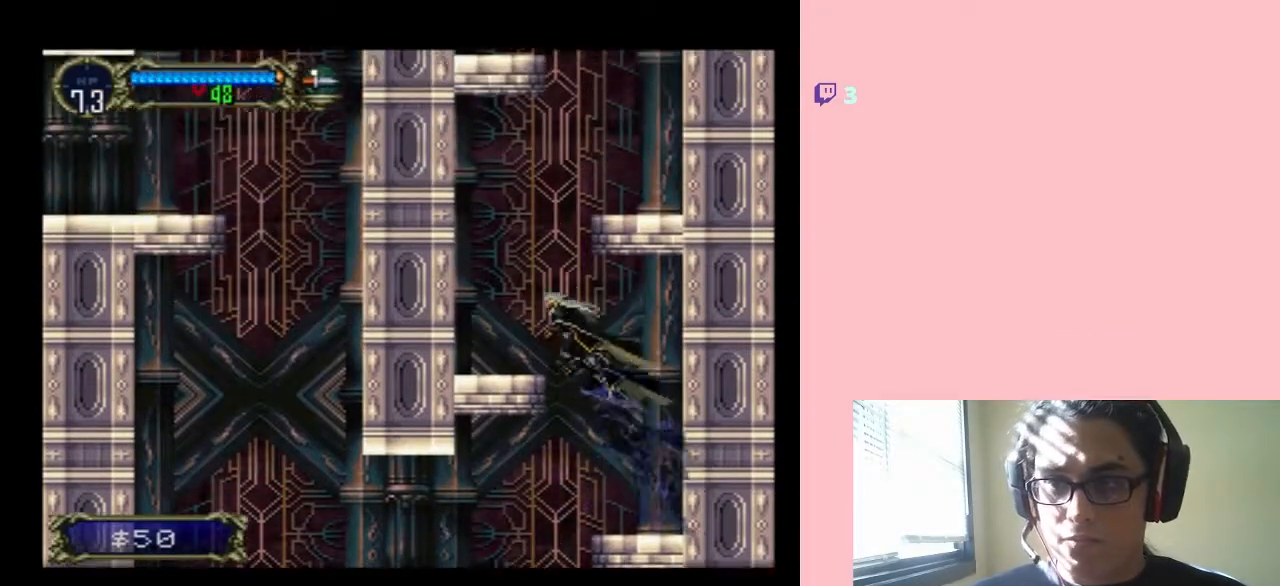
{"buttons": [], "left_stick": "center", "right_stick": "center", "events": [[333, "B", "up"], [383, "DPAD_LEFT", "up"]]}
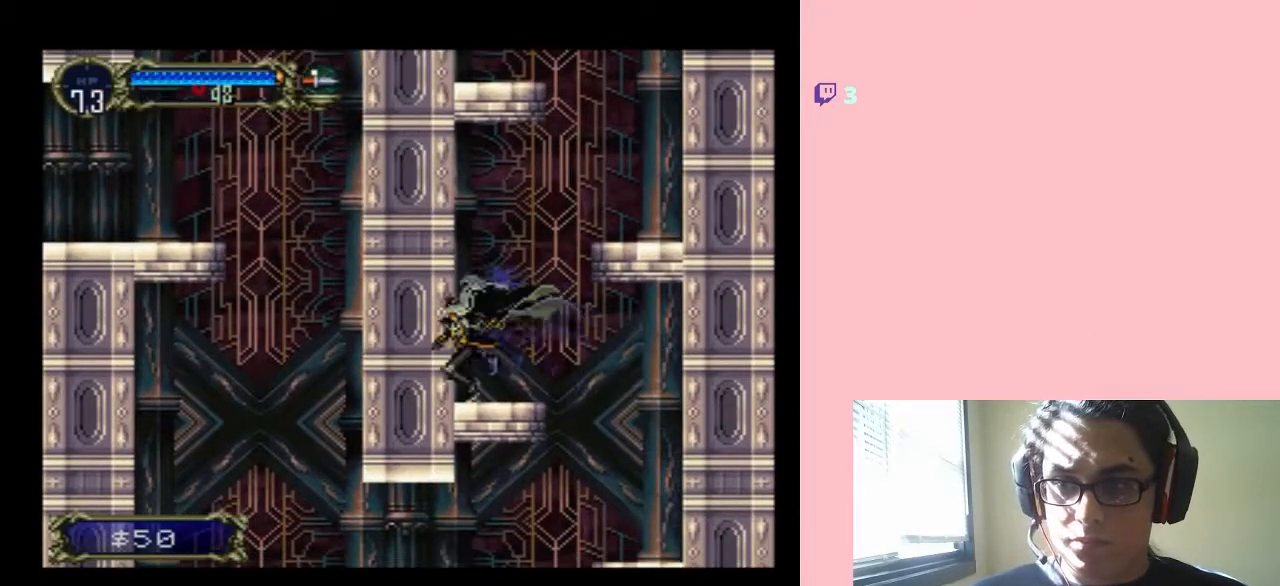
{"buttons": ["B", "DPAD_RIGHT"], "left_stick": "center", "right_stick": "center", "events": [[33, "DPAD_UP", "down"], [67, "B", "down"], [100, "DPAD_RIGHT", "down"], [100, "DPAD_UP", "up"]]}
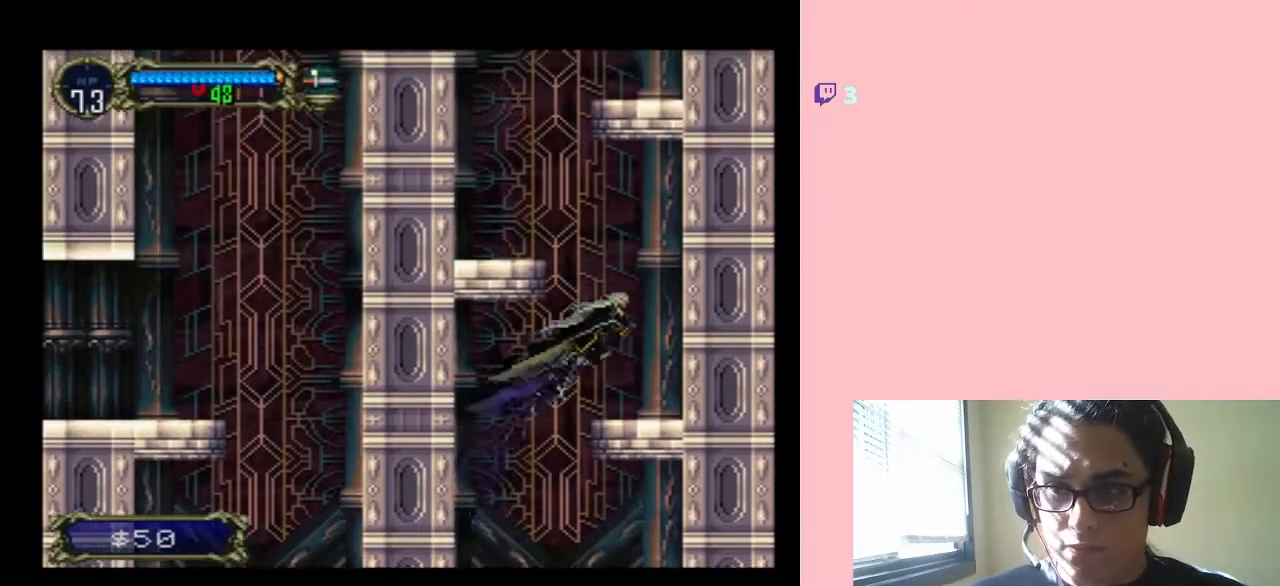
{"buttons": ["B", "DPAD_LEFT"], "left_stick": "center", "right_stick": "center", "events": [[167, "B", "up"], [317, "DPAD_RIGHT", "up"], [350, "B", "down"], [350, "DPAD_LEFT", "down"]]}
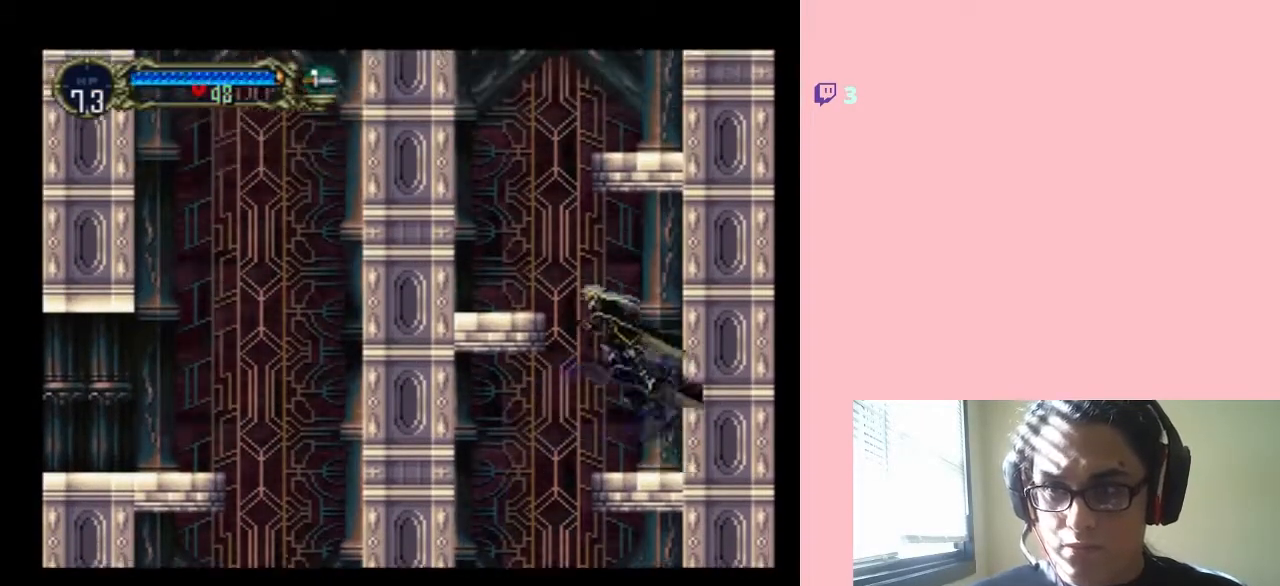
{"buttons": ["DPAD_LEFT"], "left_stick": "center", "right_stick": "center", "events": [[500, "B", "up"]]}
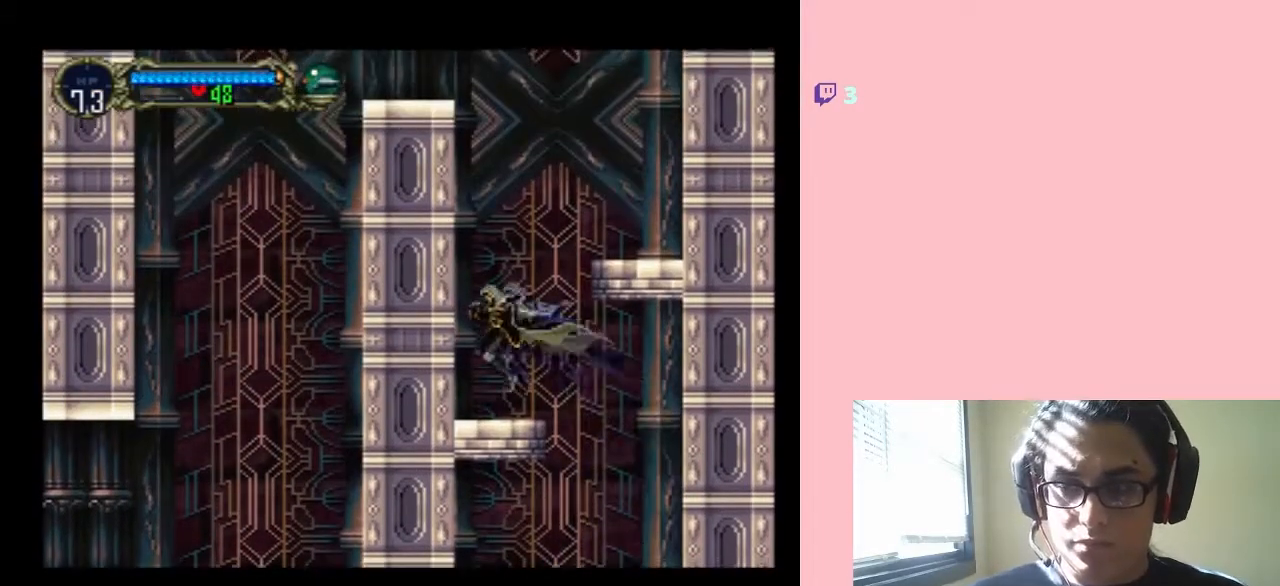
{"buttons": ["B", "DPAD_RIGHT"], "left_stick": "center", "right_stick": "center", "events": [[33, "DPAD_LEFT", "up"], [167, "DPAD_RIGHT", "down"], [183, "B", "down"]]}
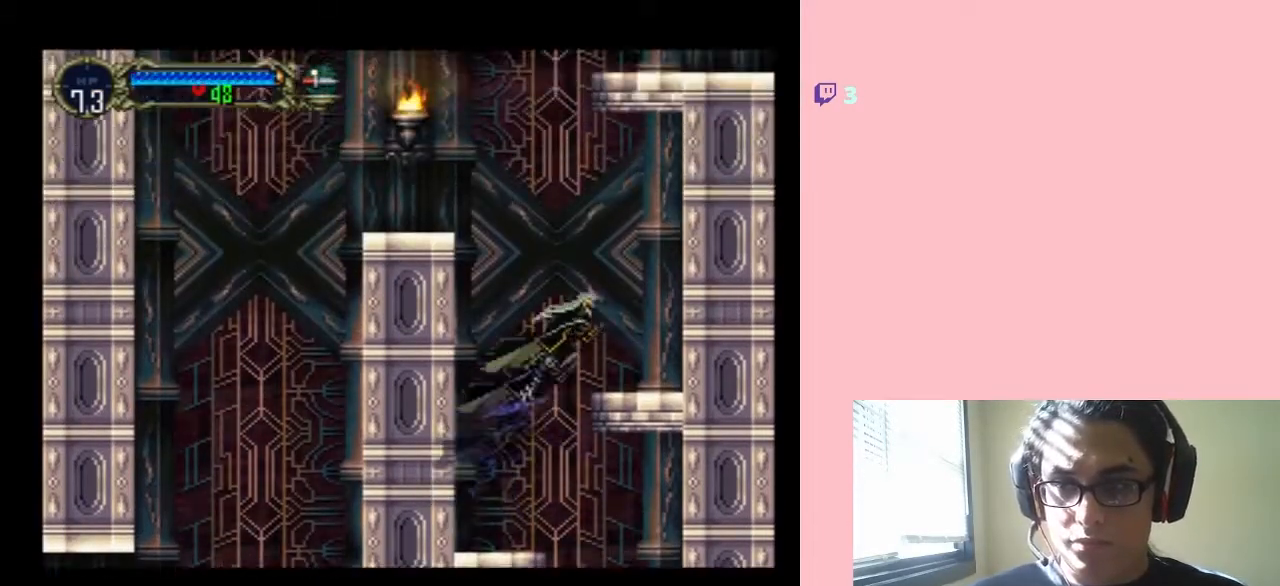
{"buttons": ["B", "DPAD_LEFT"], "left_stick": "center", "right_stick": "center", "events": [[267, "DPAD_RIGHT", "up"], [317, "B", "up"], [317, "DPAD_LEFT", "down"], [450, "B", "down"]]}
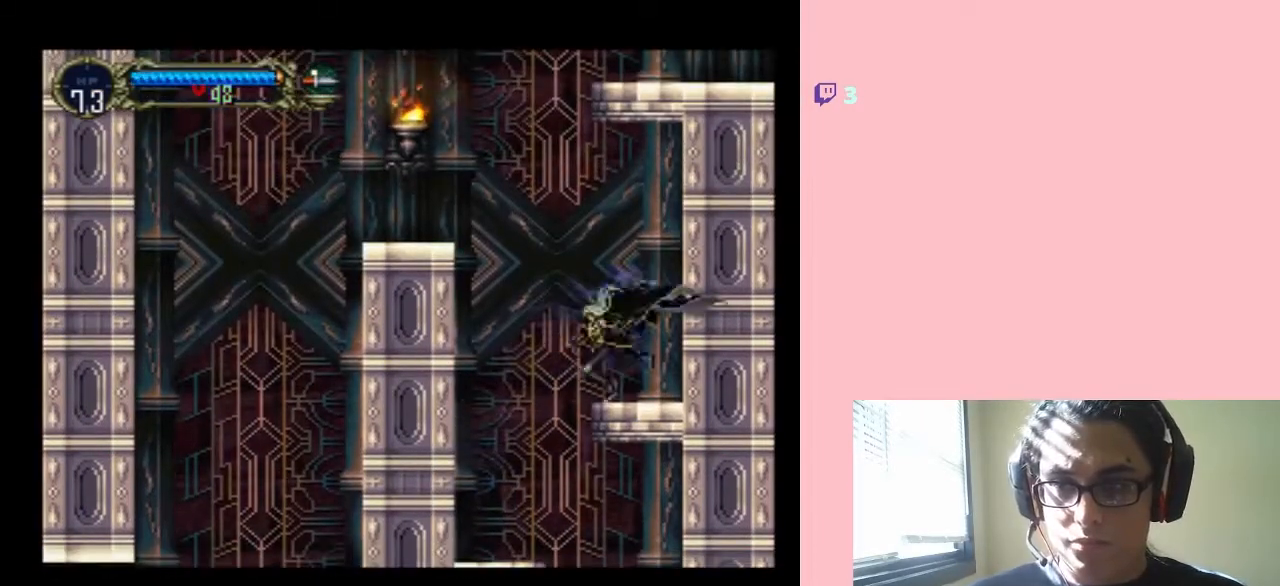
{"buttons": ["DPAD_LEFT"], "left_stick": "center", "right_stick": "center", "events": [[400, "B", "up"]]}
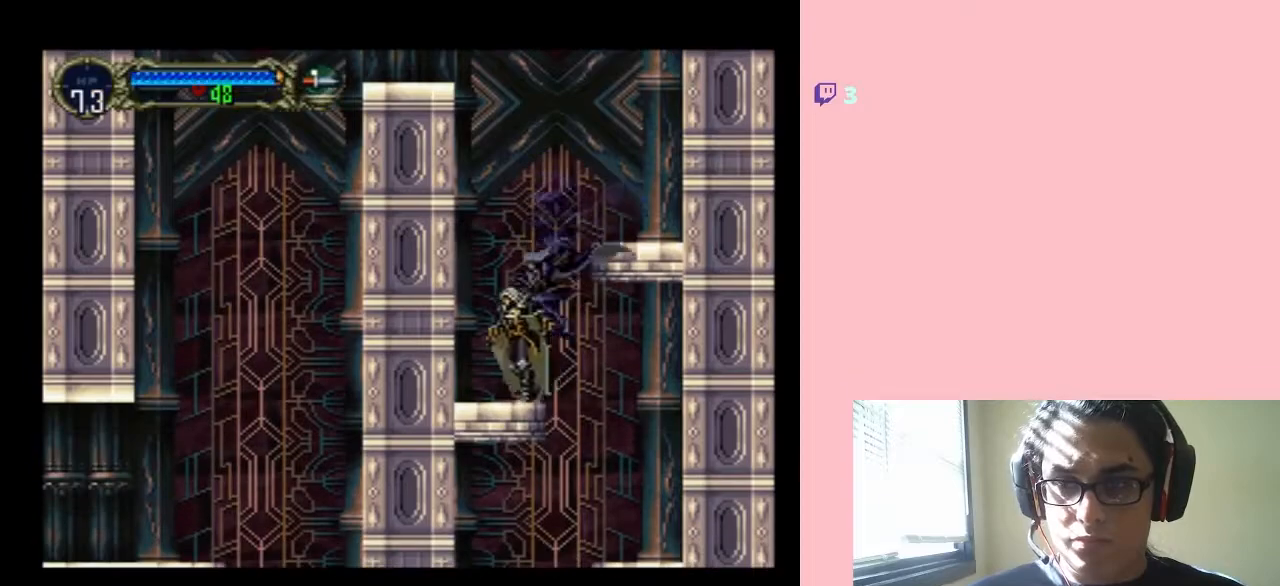
{"buttons": ["B", "DPAD_RIGHT"], "left_stick": "center", "right_stick": "center", "events": [[33, "DPAD_LEFT", "up"], [67, "B", "down"], [83, "DPAD_RIGHT", "down"]]}
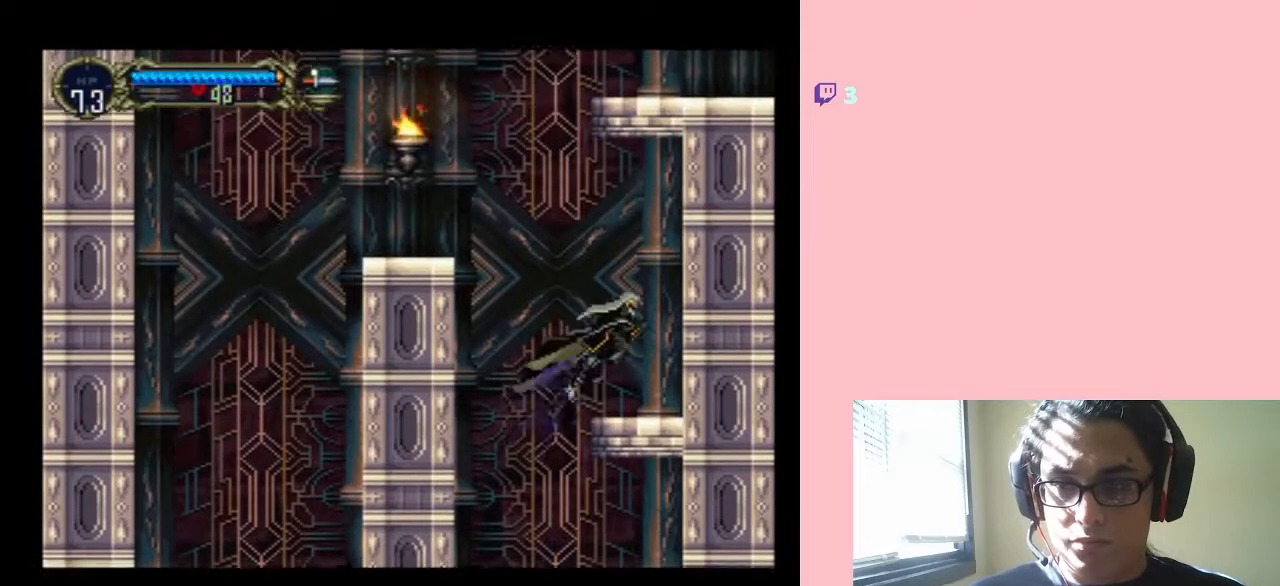
{"buttons": ["B", "DPAD_LEFT"], "left_stick": "center", "right_stick": "center", "events": [[133, "B", "up"], [133, "DPAD_RIGHT", "up"], [250, "DPAD_LEFT", "down"], [400, "B", "down"]]}